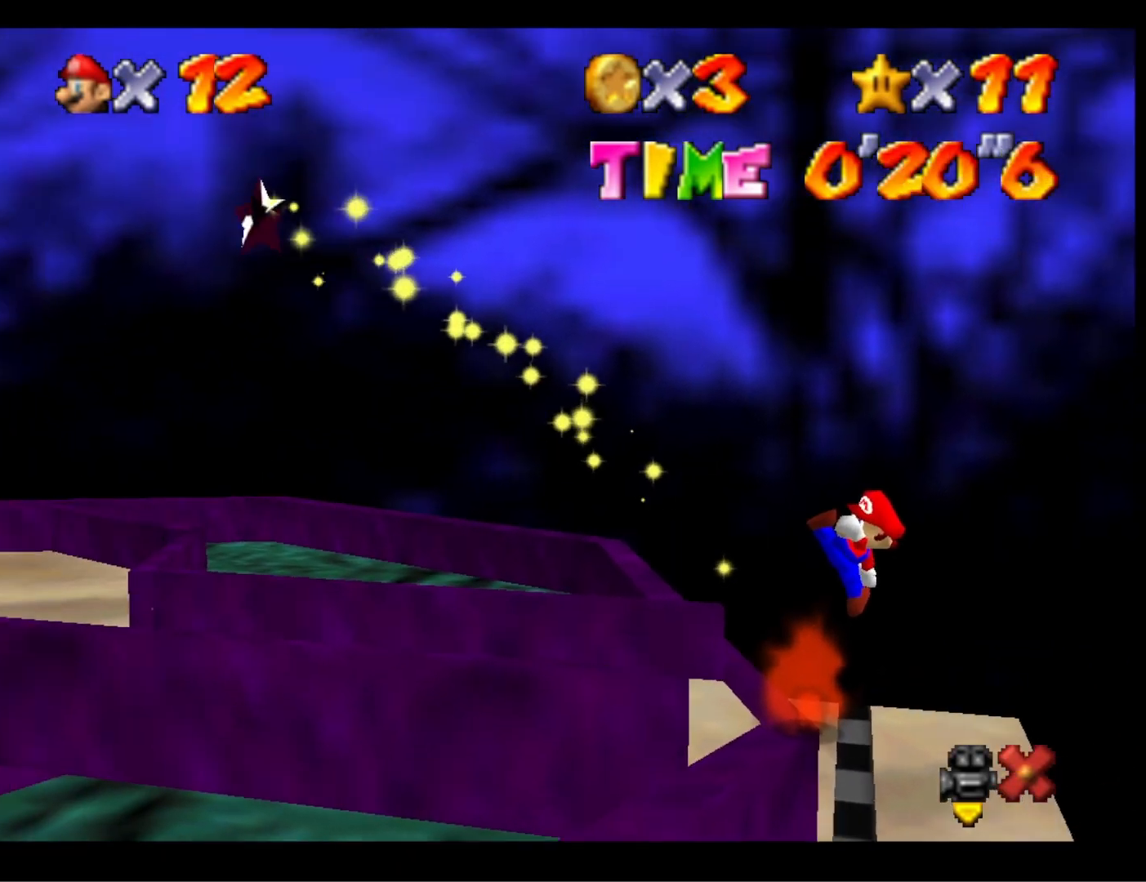
Gameplay with a controller (PlayStation layout); each line is a JSON object with the inputs held at the frame after it. "events" lists button and stick changes between this image and that frame as [ms after this image, input, new state], when the widget could be followed in between.
{"buttons": [], "left_stick": "up-left", "right_stick": "center", "events": [[67, "left_stick", "up-left"], [167, "DPAD_DOWN", "down"], [467, "DPAD_DOWN", "up"]]}
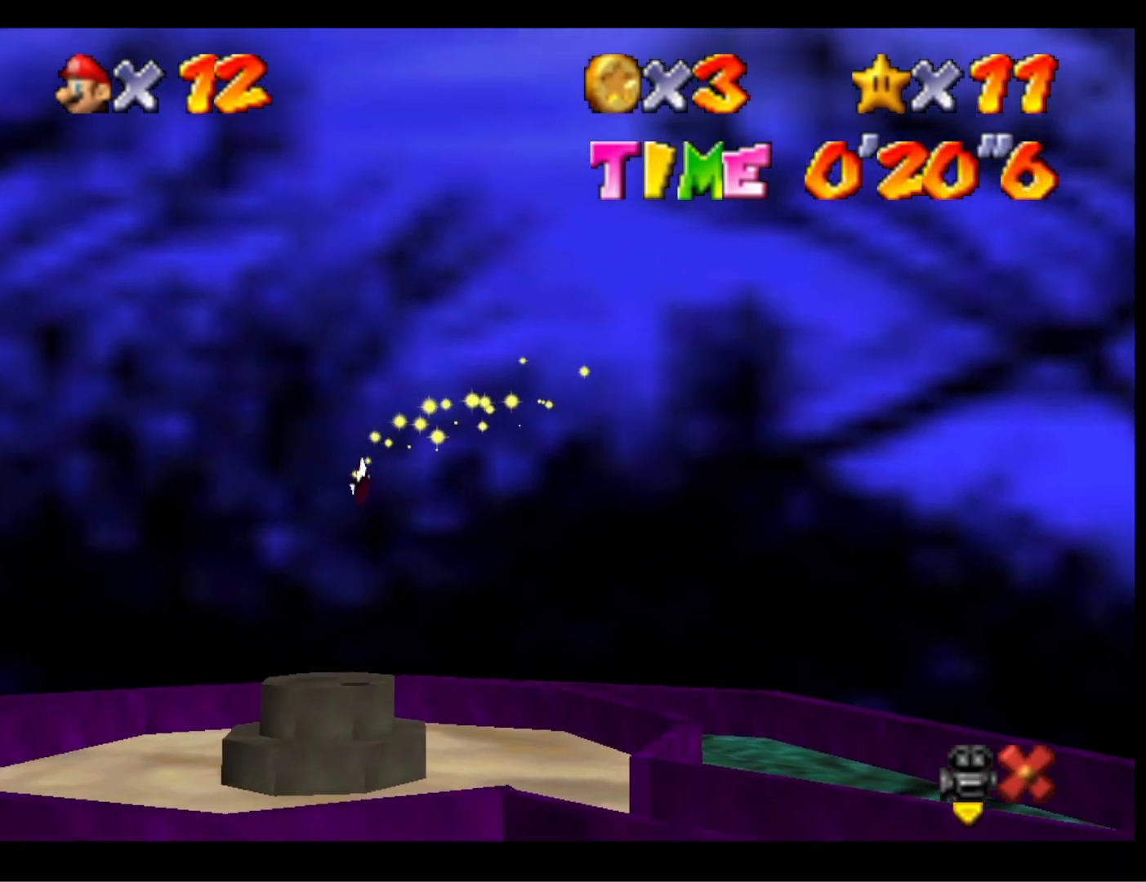
{"buttons": [], "left_stick": "up-left", "right_stick": "center", "events": []}
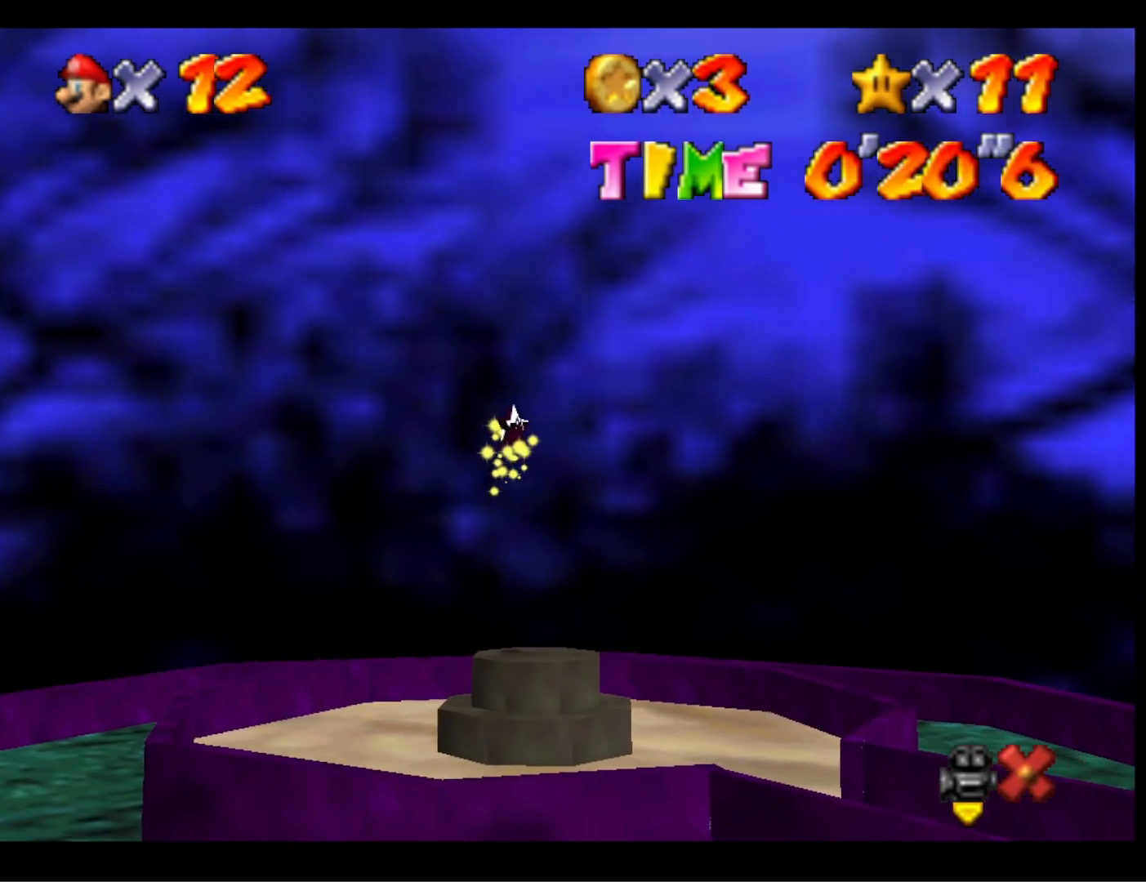
{"buttons": [], "left_stick": "up-left", "right_stick": "center", "events": [[133, "DPAD_DOWN", "down"], [333, "DPAD_DOWN", "up"]]}
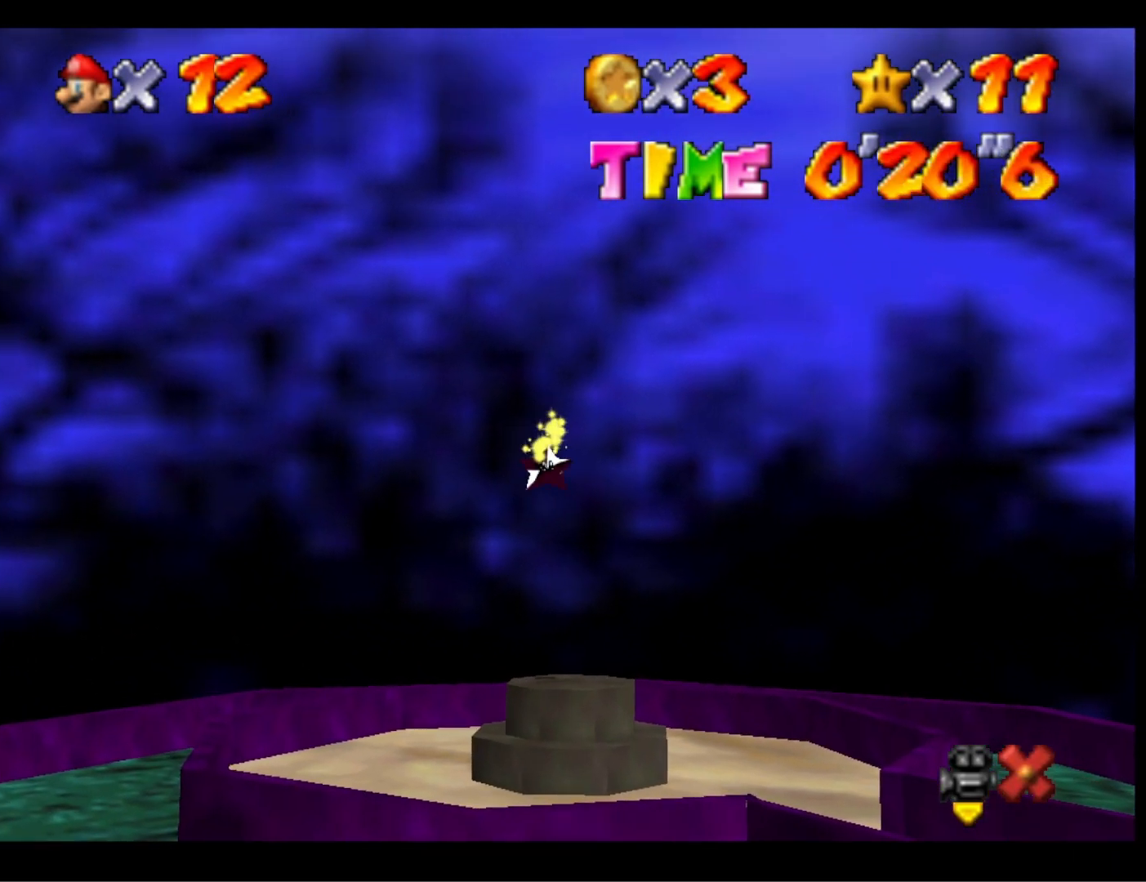
{"buttons": [], "left_stick": "up-left", "right_stick": "center", "events": []}
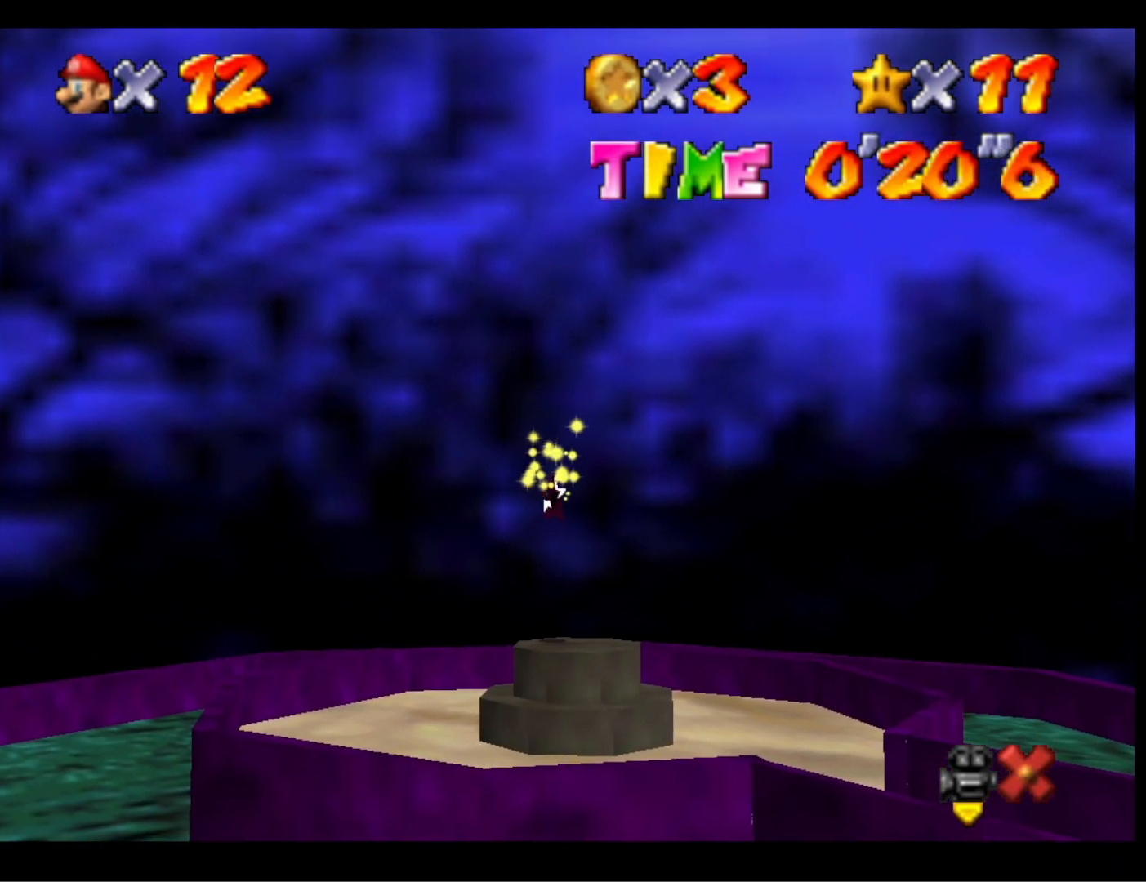
{"buttons": [], "left_stick": "up-left", "right_stick": "center", "events": []}
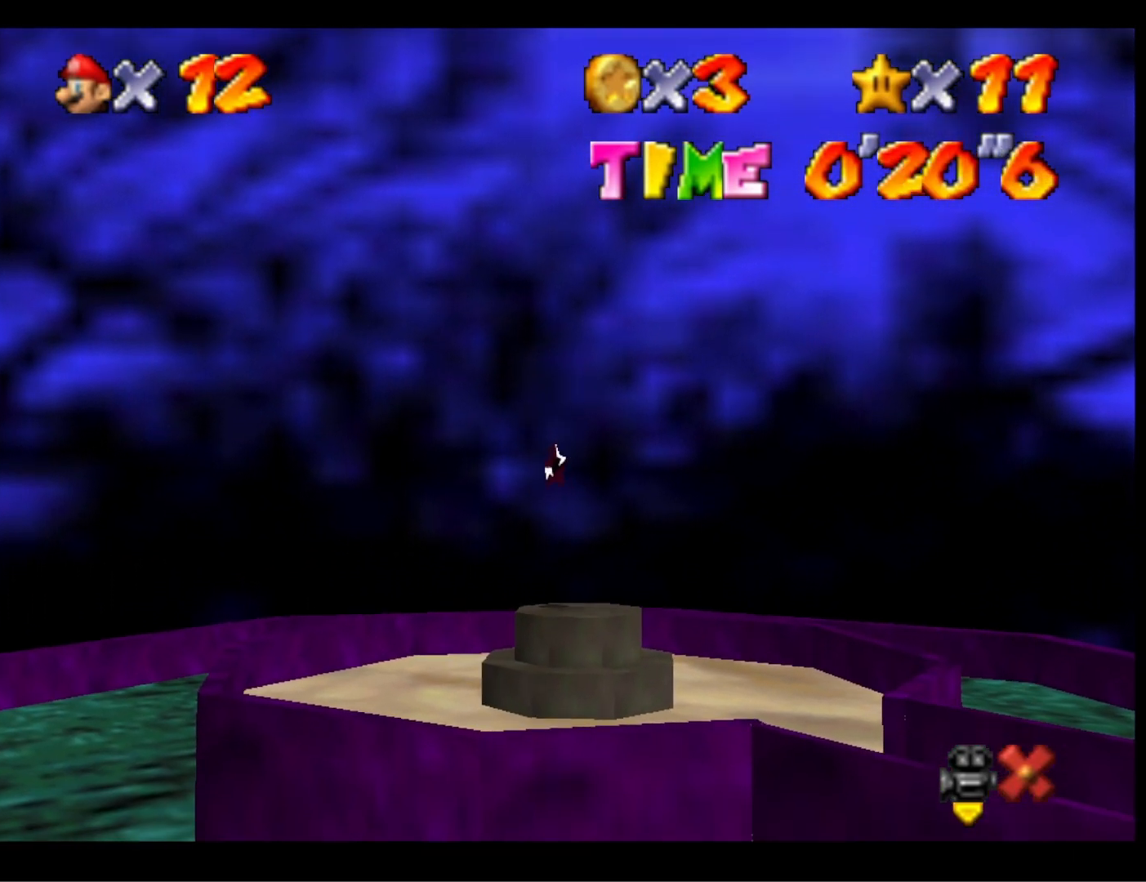
{"buttons": ["CROSS"], "left_stick": "up-left", "right_stick": "center", "events": [[433, "CROSS", "down"]]}
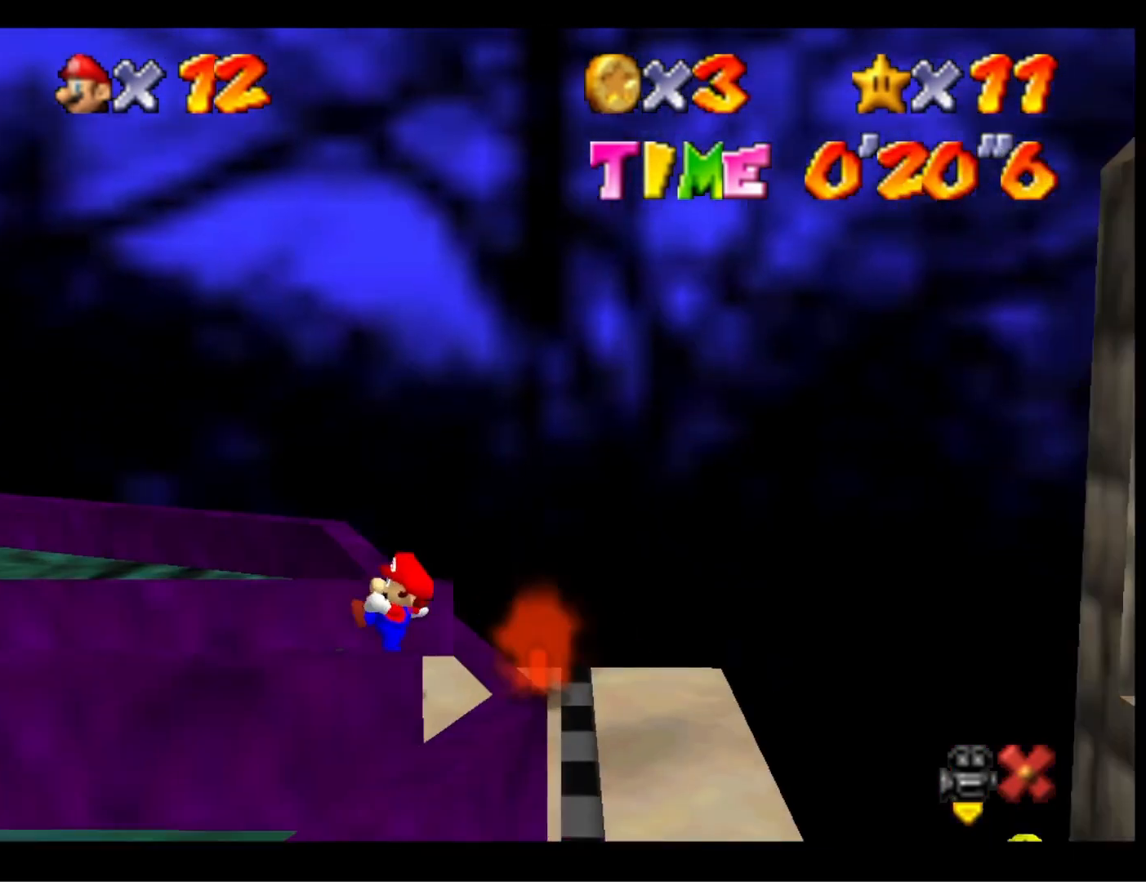
{"buttons": [], "left_stick": "up-left", "right_stick": "down-left", "events": [[67, "CROSS", "up"], [133, "CROSS", "down"], [267, "CROSS", "up"], [467, "right_stick", "down-left"]]}
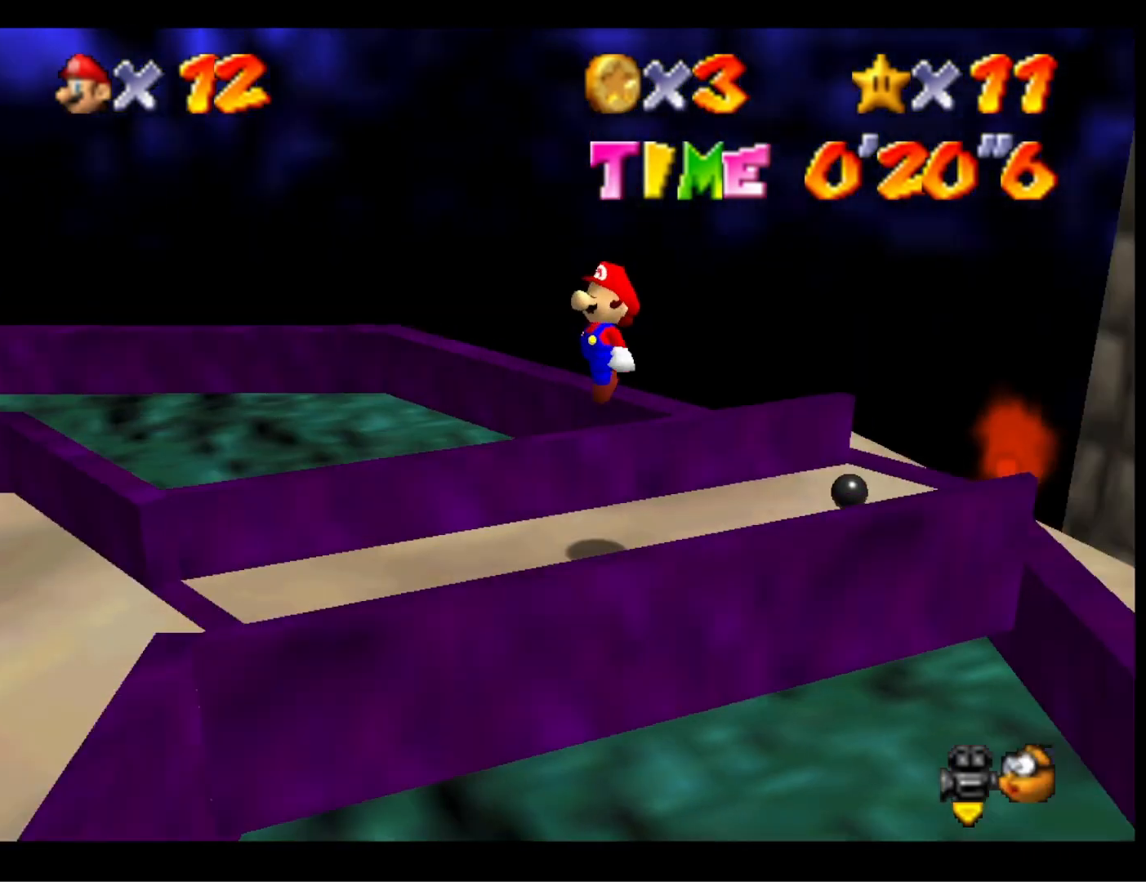
{"buttons": [], "left_stick": "down", "right_stick": "center", "events": [[67, "right_stick", "center"], [133, "left_stick", "center"], [133, "right_stick", "down-left"], [267, "right_stick", "center"], [300, "left_stick", "down-left"], [467, "left_stick", "down"]]}
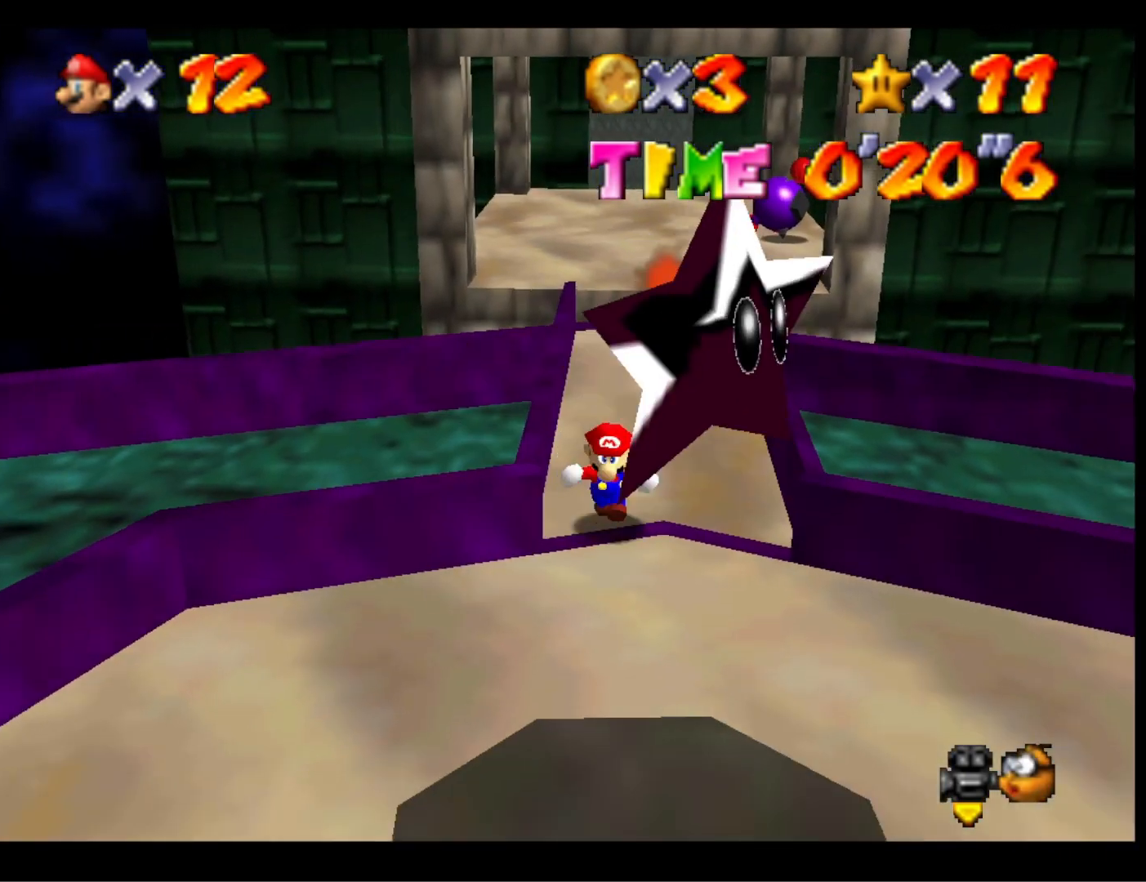
{"buttons": ["CROSS"], "left_stick": "down", "right_stick": "center", "events": [[467, "CROSS", "down"]]}
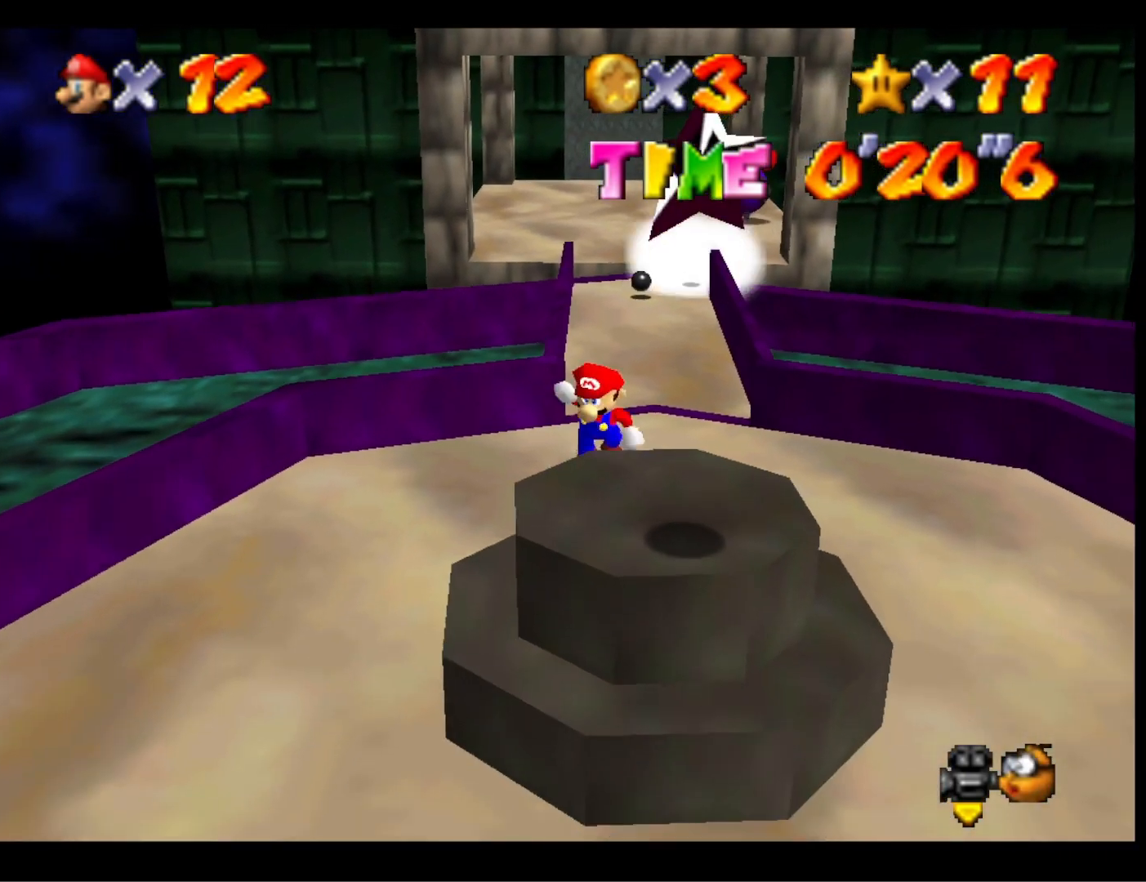
{"buttons": ["CROSS"], "left_stick": "center", "right_stick": "center", "events": [[133, "CROSS", "up"], [200, "left_stick", "right"], [367, "left_stick", "up-right"], [467, "CROSS", "down"], [467, "left_stick", "center"]]}
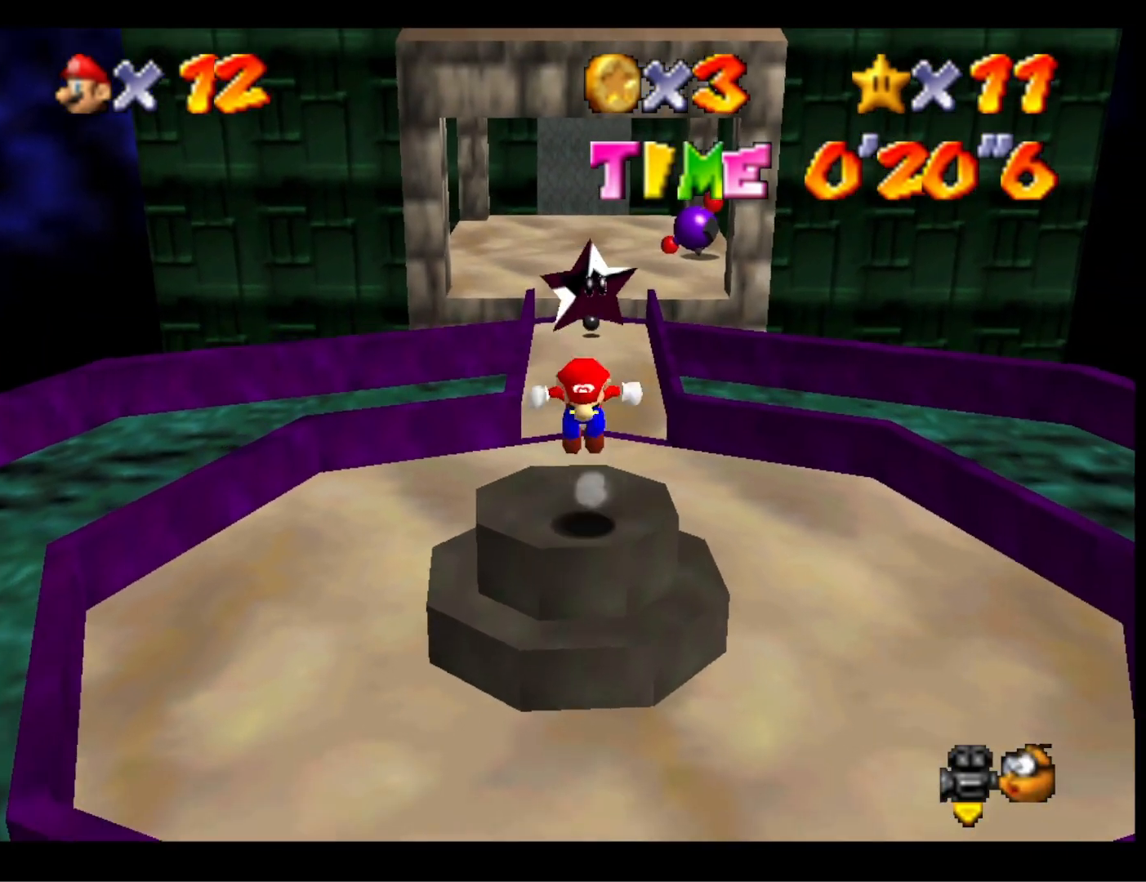
{"buttons": [], "left_stick": "center", "right_stick": "center", "events": [[67, "L2", "down"], [100, "CROSS", "up"], [233, "L2", "up"]]}
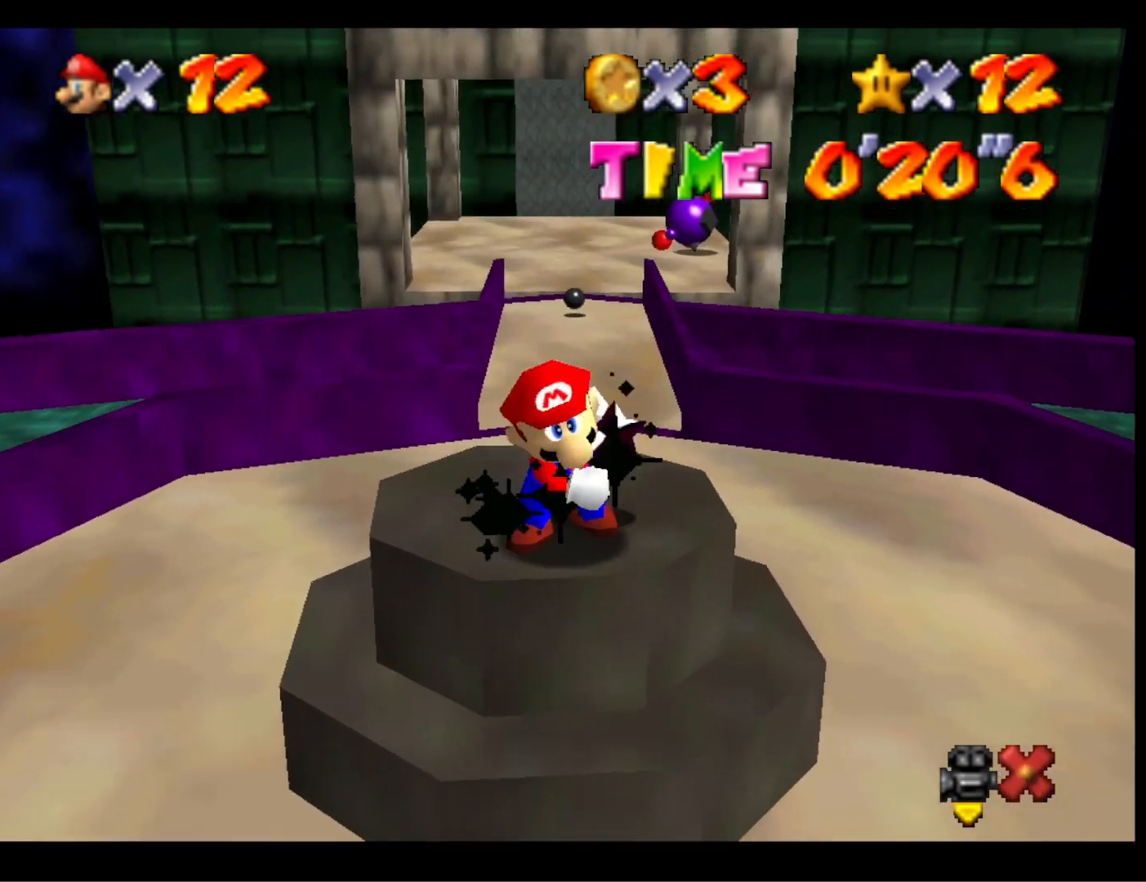
{"buttons": ["CROSS"], "left_stick": "center", "right_stick": "center", "events": [[167, "CROSS", "down"], [267, "CROSS", "up"], [333, "CROSS", "down"], [433, "CROSS", "up"], [500, "CROSS", "down"]]}
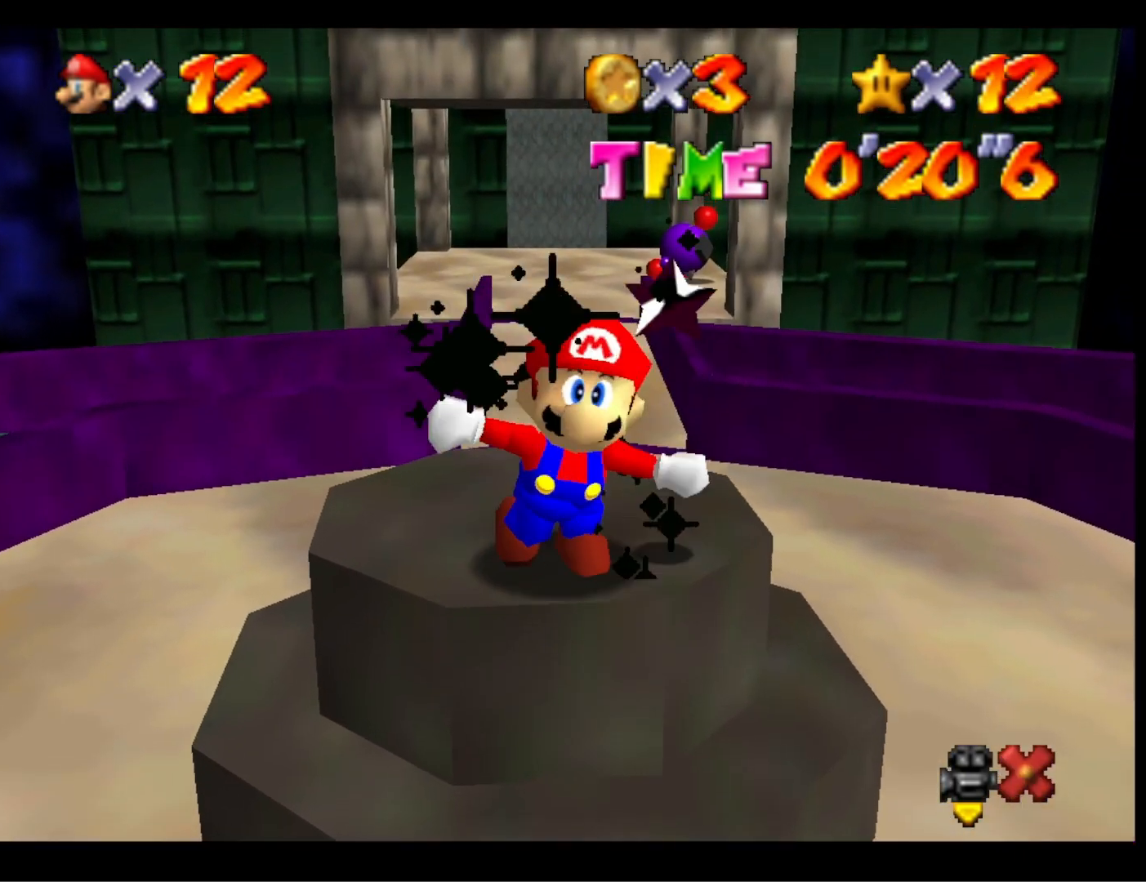
{"buttons": ["CROSS"], "left_stick": "center", "right_stick": "center", "events": [[100, "CROSS", "up"], [200, "CROSS", "down"], [333, "CROSS", "up"], [400, "CROSS", "down"]]}
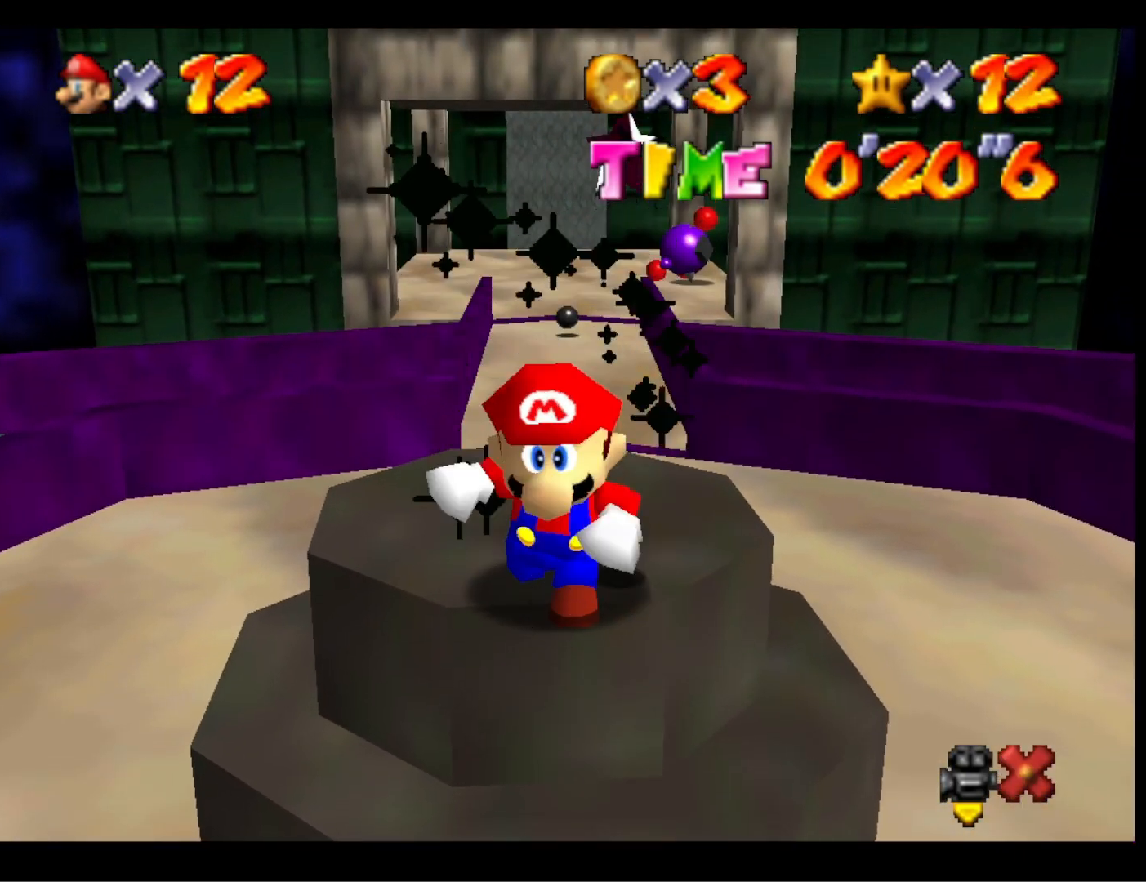
{"buttons": ["CROSS"], "left_stick": "center", "right_stick": "center", "events": [[33, "CROSS", "up"], [100, "CROSS", "down"], [200, "CROSS", "up"], [267, "CROSS", "down"], [367, "CROSS", "up"], [467, "CROSS", "down"]]}
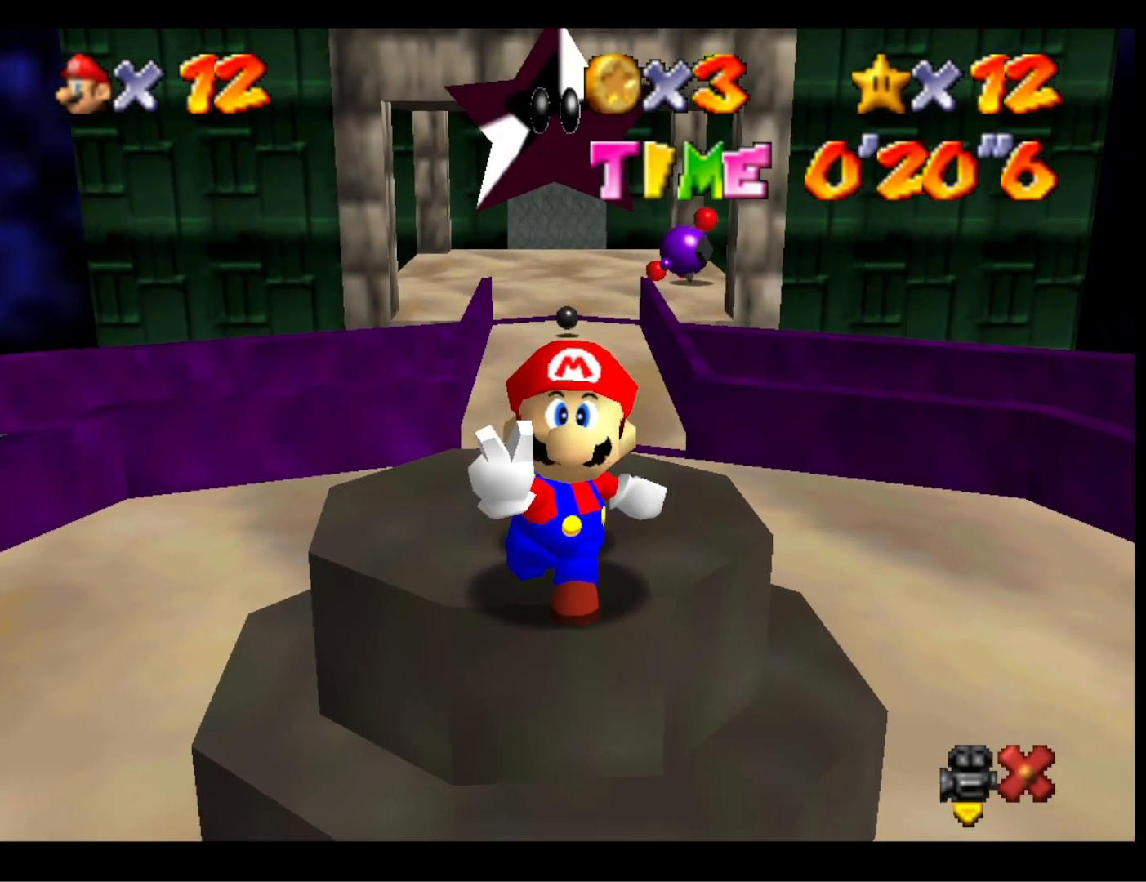
{"buttons": [], "left_stick": "center", "right_stick": "center", "events": [[67, "CROSS", "up"], [133, "CROSS", "down"], [300, "CROSS", "up"], [400, "CROSS", "down"], [500, "CROSS", "up"]]}
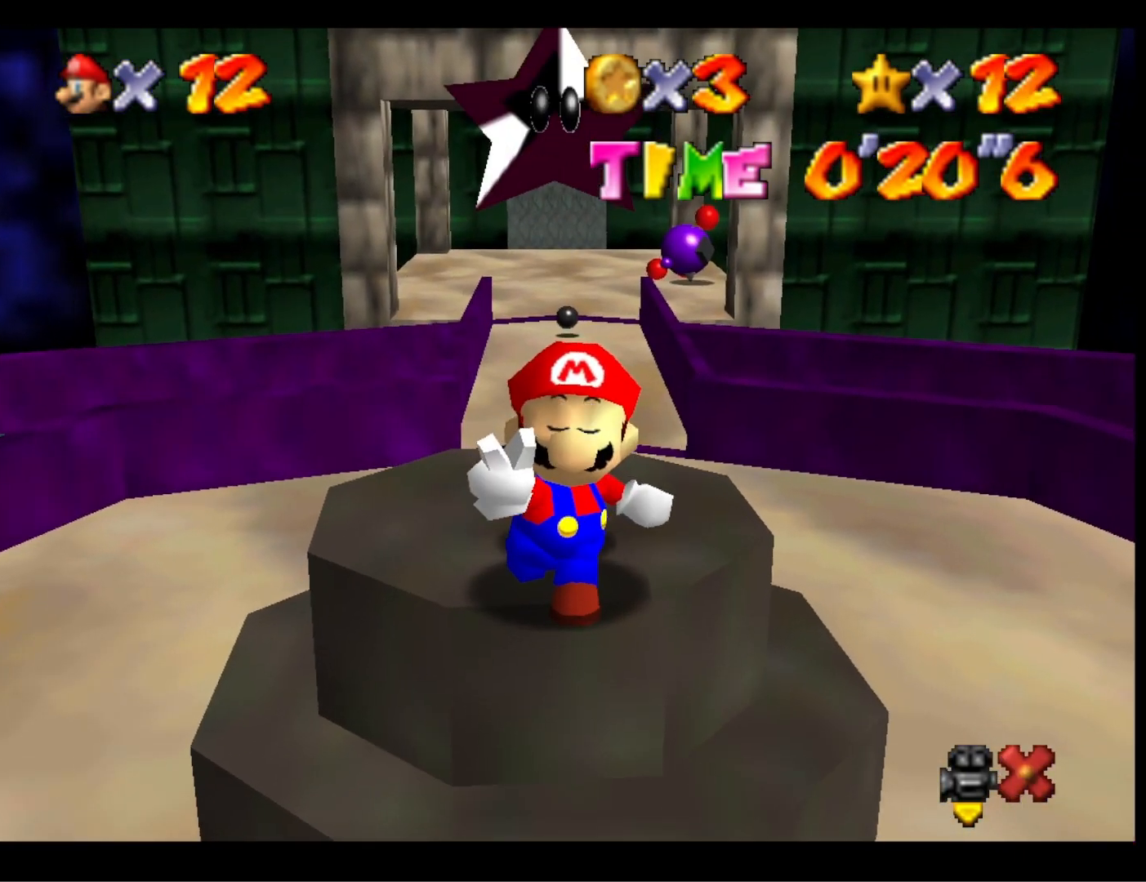
{"buttons": [], "left_stick": "center", "right_stick": "center", "events": [[100, "CROSS", "down"], [200, "CROSS", "up"], [233, "CROSS", "down"], [333, "CROSS", "up"]]}
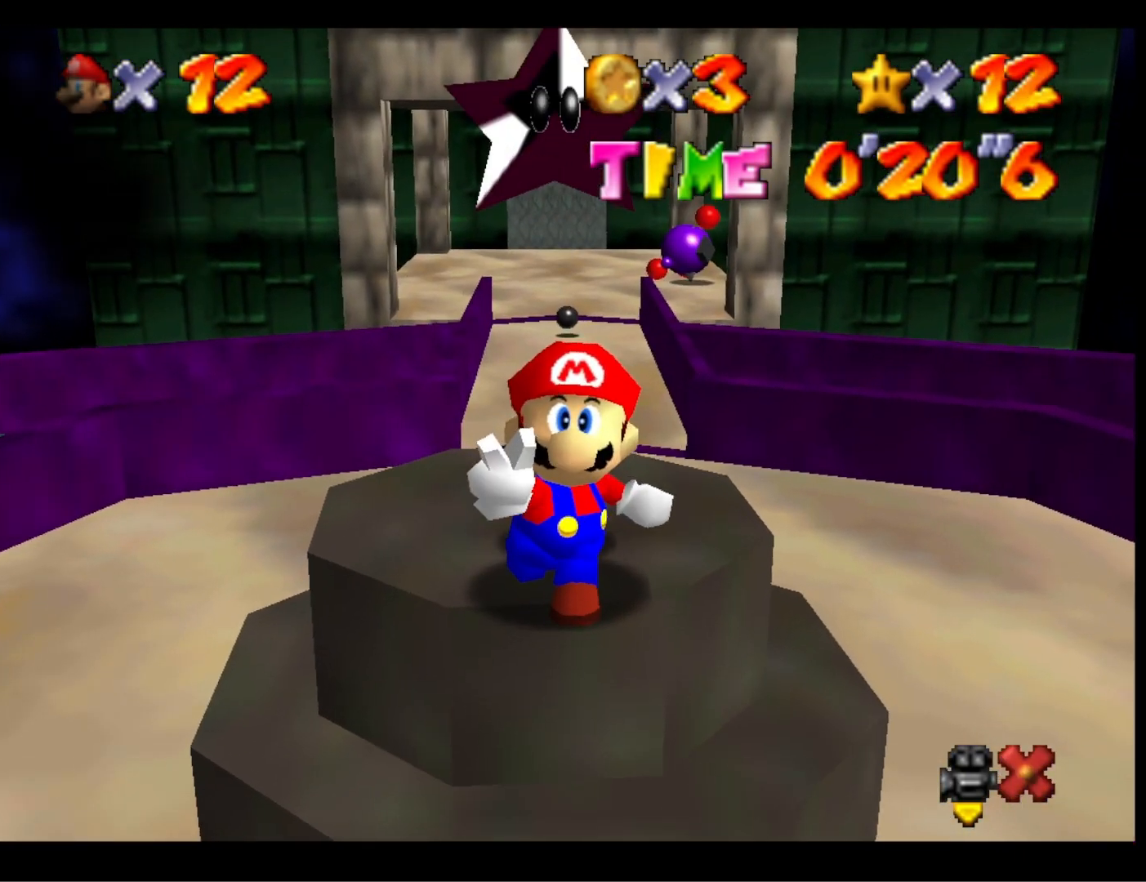
{"buttons": [], "left_stick": "center", "right_stick": "center", "events": [[67, "CROSS", "down"], [133, "CROSS", "up"], [233, "CROSS", "down"], [300, "CROSS", "up"], [400, "CROSS", "down"], [500, "CROSS", "up"]]}
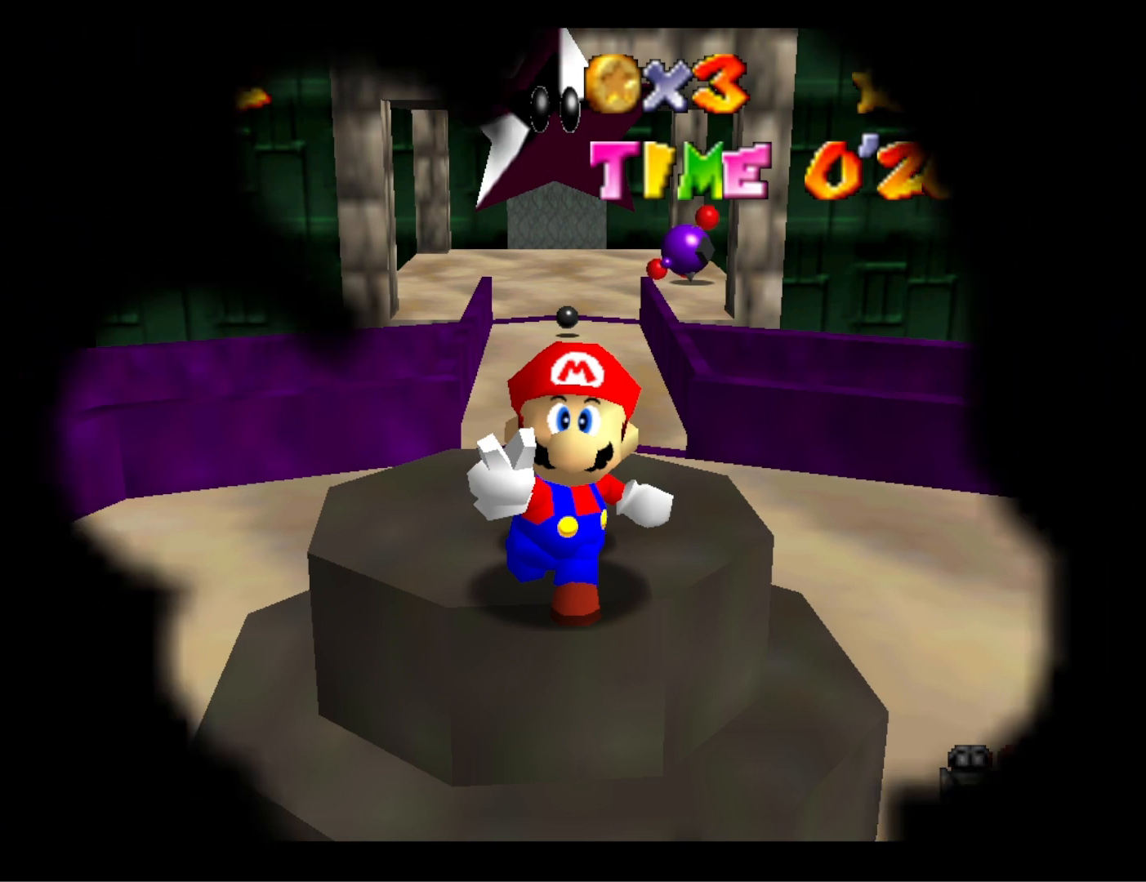
{"buttons": [], "left_stick": "center", "right_stick": "center", "events": [[67, "CROSS", "down"], [133, "CROSS", "up"], [233, "CROSS", "down"], [300, "CROSS", "up"], [367, "CROSS", "down"], [467, "CROSS", "up"]]}
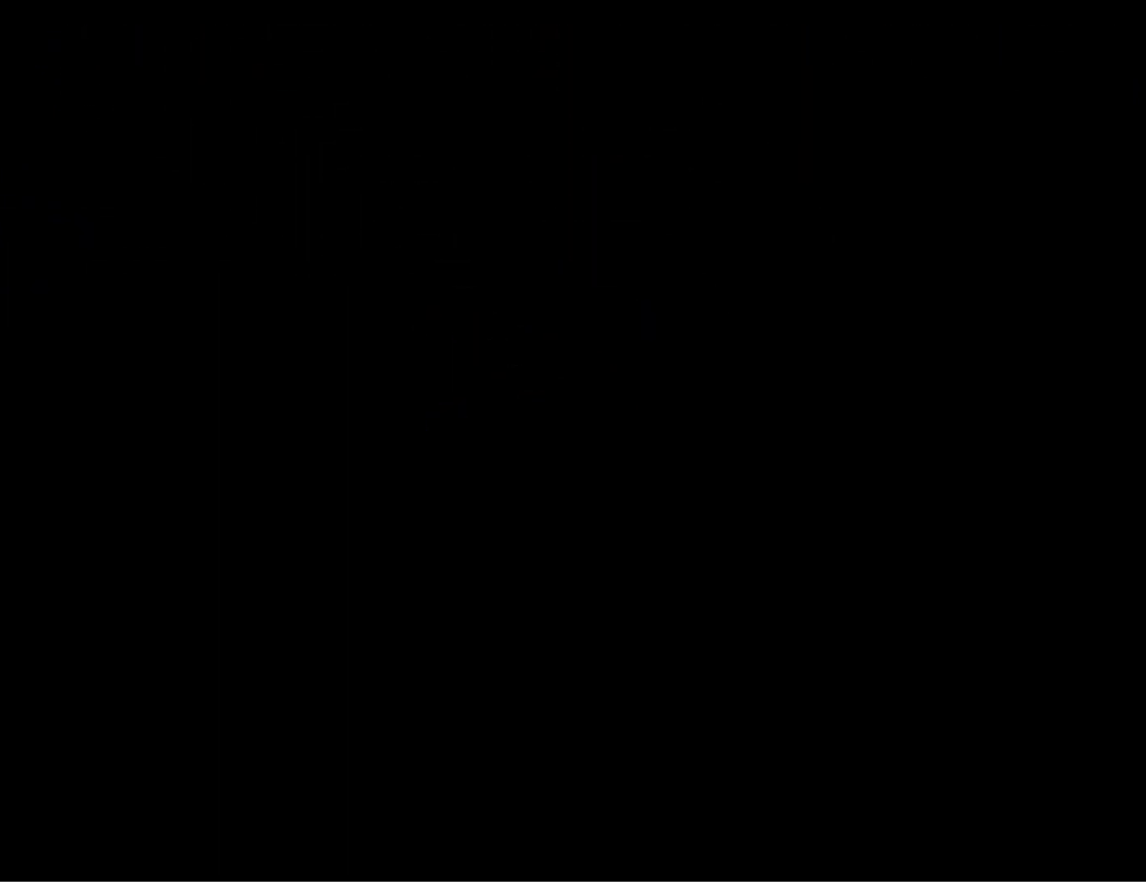
{"buttons": [], "left_stick": "center", "right_stick": "center", "events": [[67, "CROSS", "down"], [133, "CROSS", "up"], [200, "CROSS", "down"], [300, "CROSS", "up"], [367, "CROSS", "down"], [467, "CROSS", "up"]]}
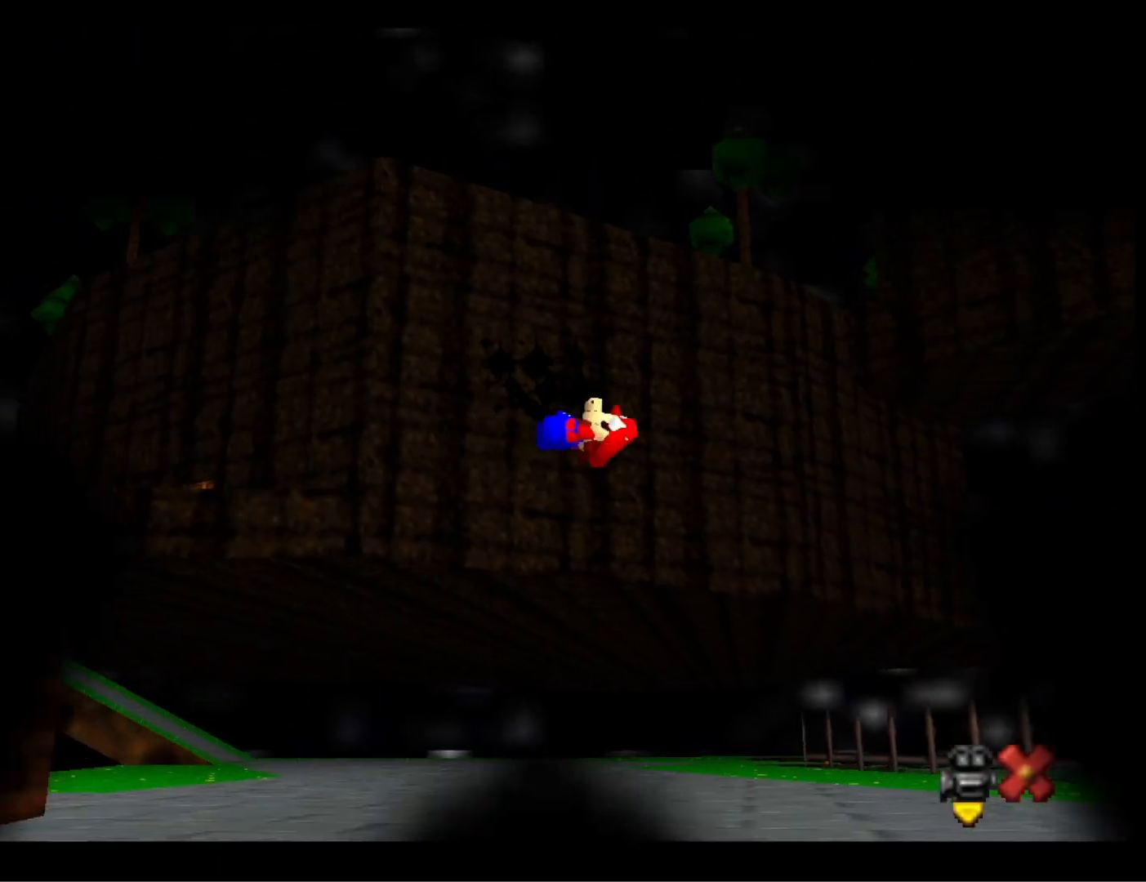
{"buttons": [], "left_stick": "center", "right_stick": "center", "events": [[33, "CROSS", "down"], [133, "CROSS", "up"], [200, "CROSS", "down"], [333, "CROSS", "up"], [400, "CROSS", "down"], [467, "CROSS", "up"]]}
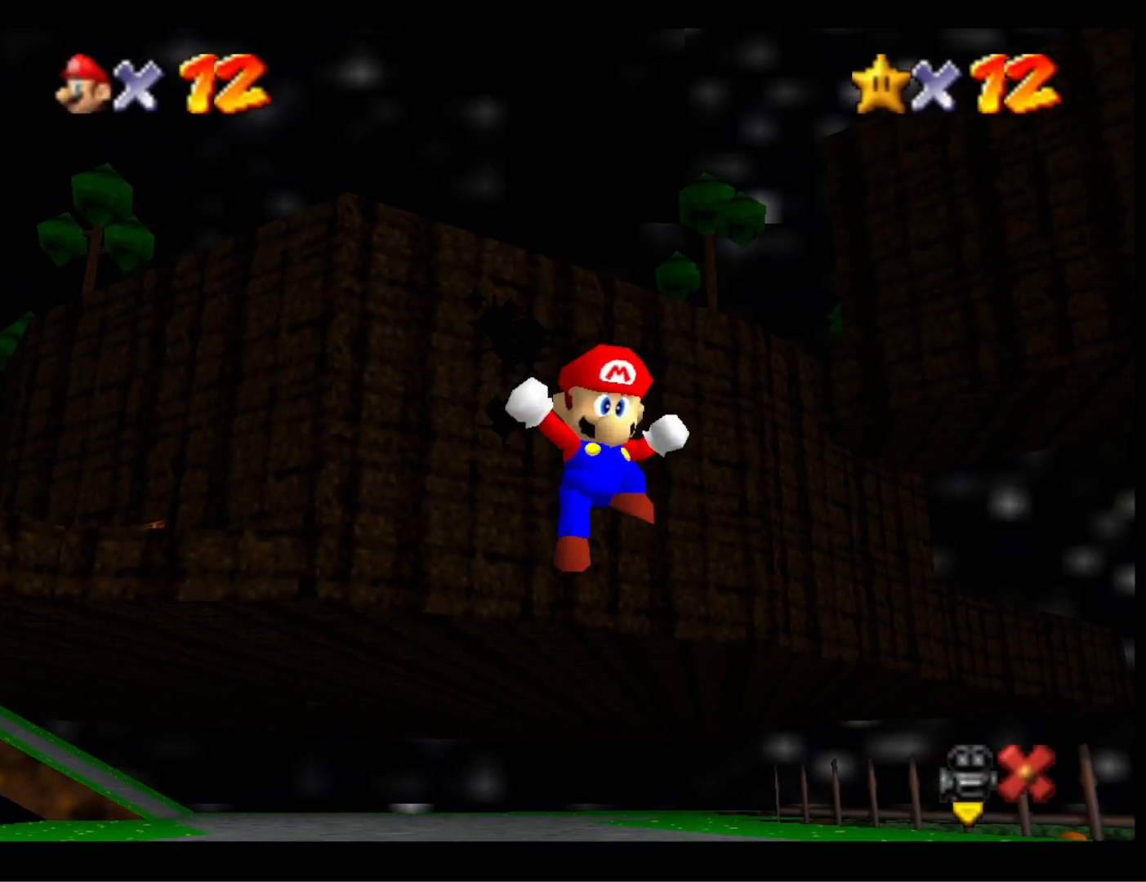
{"buttons": ["CROSS"], "left_stick": "center", "right_stick": "center", "events": [[67, "CROSS", "down"], [167, "CROSS", "up"], [267, "CROSS", "down"], [367, "CROSS", "up"], [433, "CROSS", "down"]]}
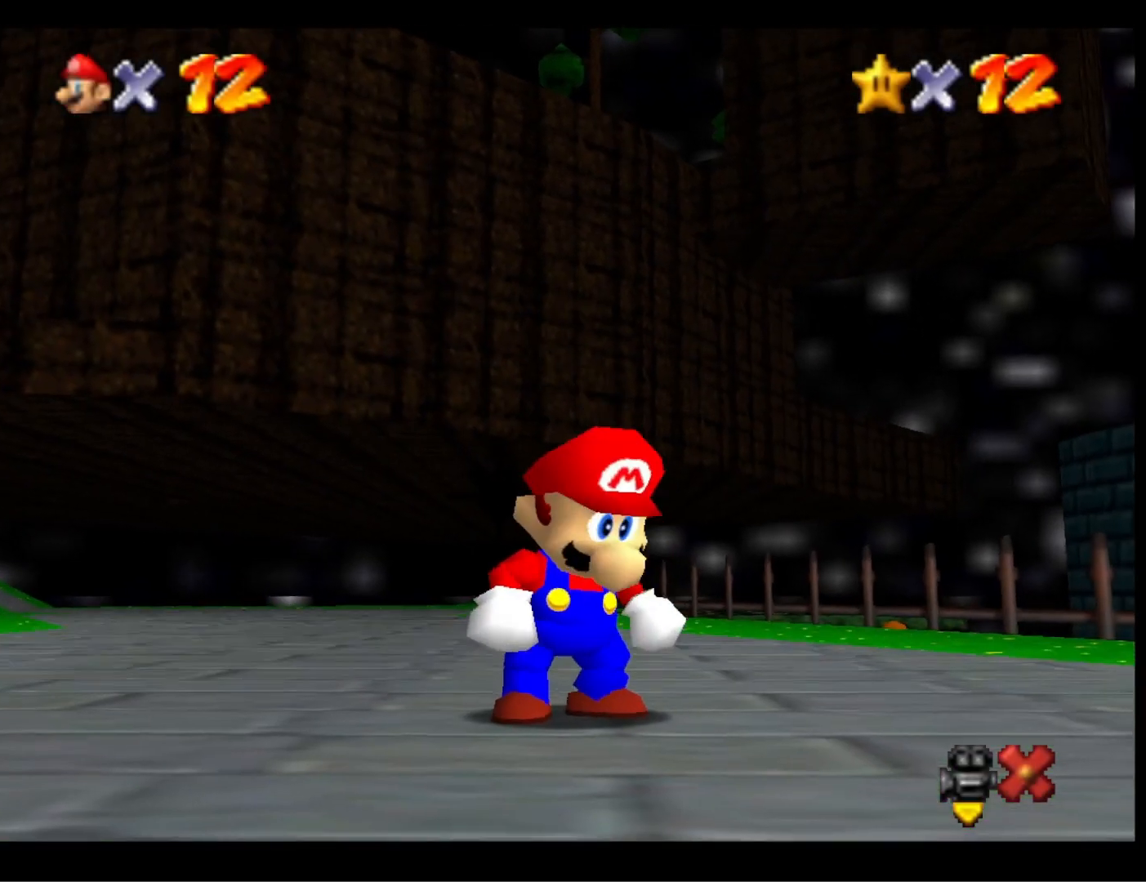
{"buttons": ["CROSS"], "left_stick": "center", "right_stick": "center", "events": [[33, "CROSS", "up"], [100, "CROSS", "down"], [200, "CROSS", "up"], [300, "CROSS", "down"], [367, "CROSS", "up"], [467, "CROSS", "down"]]}
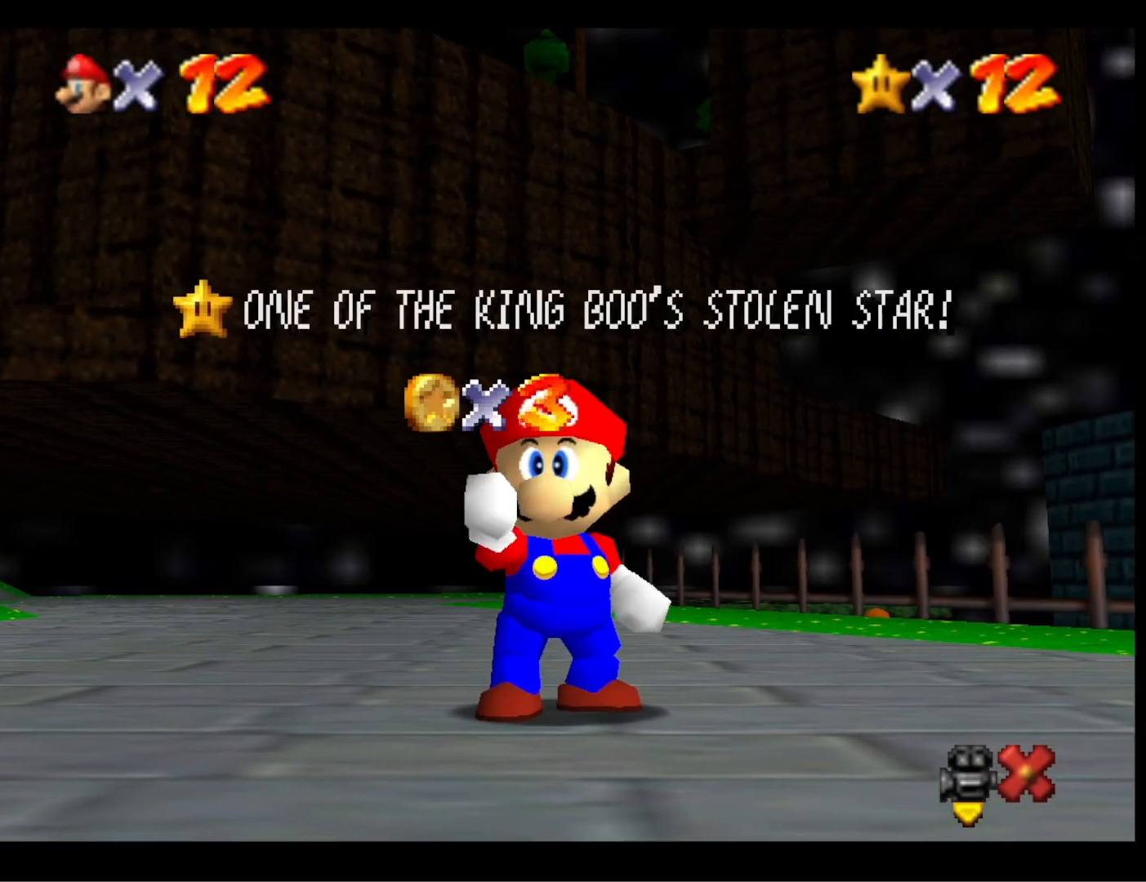
{"buttons": ["CROSS"], "left_stick": "center", "right_stick": "center", "events": [[33, "CROSS", "up"], [133, "CROSS", "down"], [233, "CROSS", "up"], [333, "CROSS", "down"], [433, "CROSS", "up"], [500, "CROSS", "down"]]}
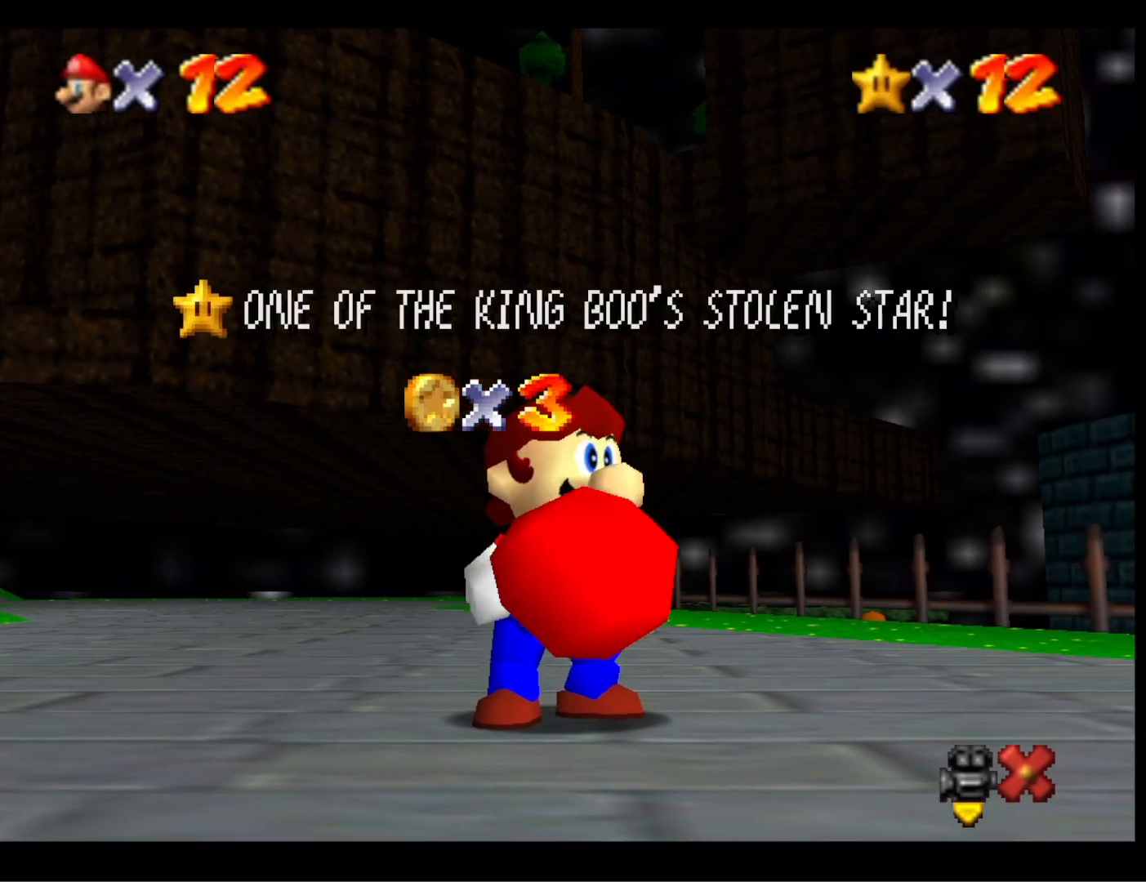
{"buttons": [], "left_stick": "center", "right_stick": "center", "events": [[133, "CROSS", "up"], [233, "CROSS", "down"], [300, "CROSS", "up"], [367, "CROSS", "down"], [433, "CROSS", "up"]]}
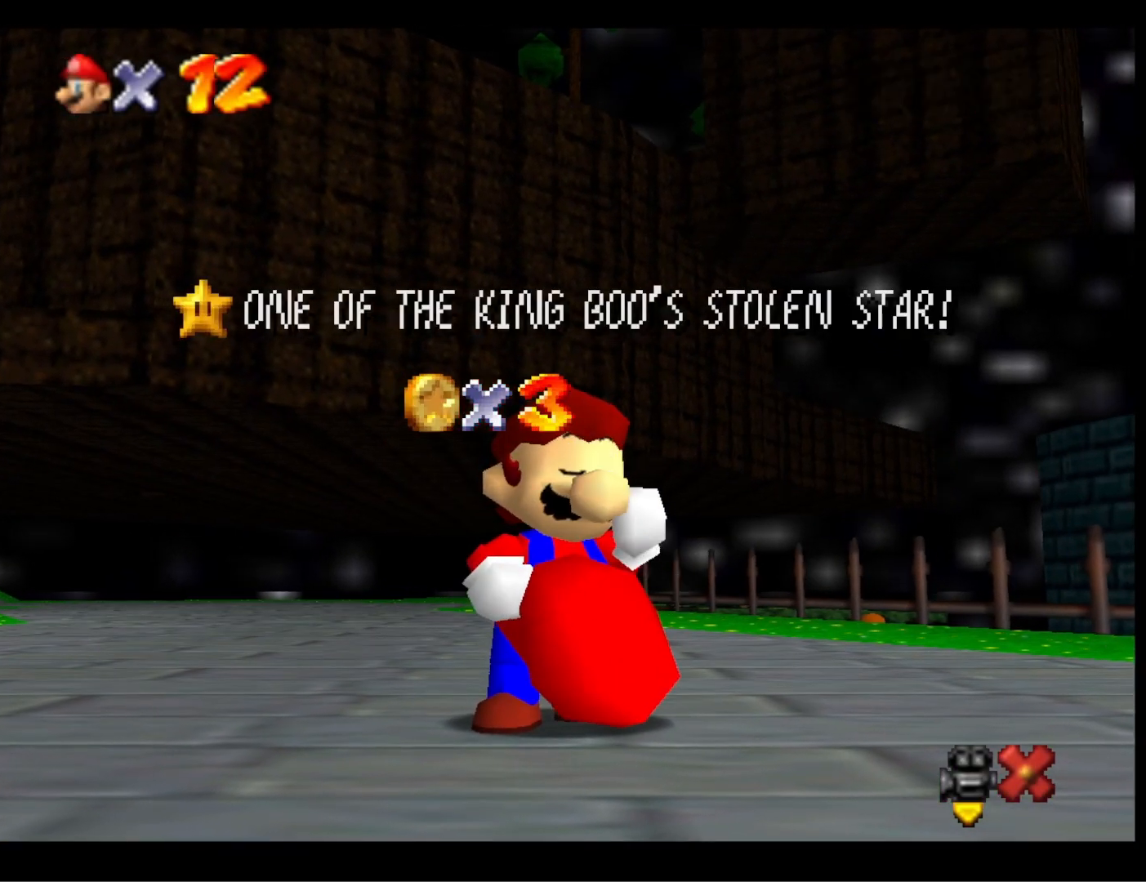
{"buttons": ["CROSS"], "left_stick": "center", "right_stick": "center", "events": [[67, "CROSS", "down"], [167, "CROSS", "up"], [300, "CROSS", "down"], [400, "CROSS", "up"], [500, "CROSS", "down"]]}